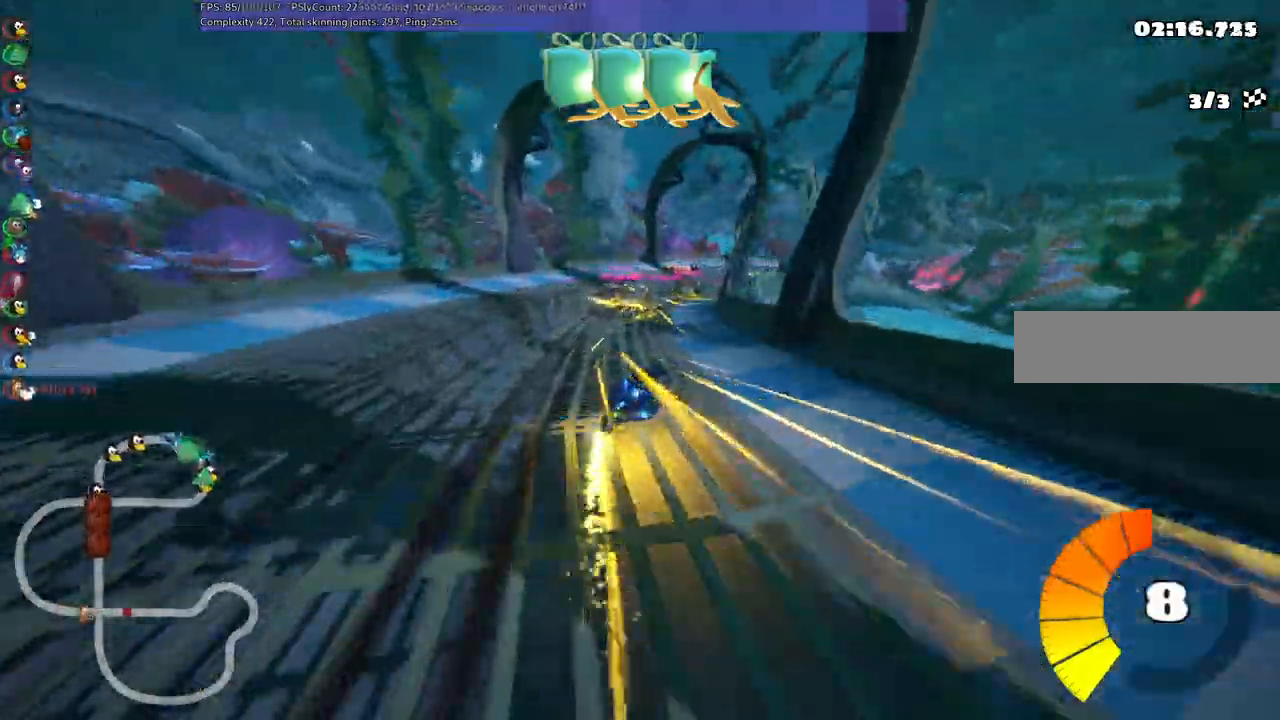
Gameplay with keyboard; each line is a JSON object with the keys held at the frame after it. "events" lists presses ("down") and releases ("up") of ".", "/", "alt_r", "b", "c", "comma", "ctrl_r", "d", "down", "f", "g", "h", "j", "k", "l", "left", "m", "n", "quote", "return", "right", "semicolon", "shift_r", "space", "super", "up" and "v" between this image and that frame as [ms after this image, input, new state], when the widget could be followed in between. No other keys are recorded. Mouse input is not recorded.
{"keys": ["left", "m", "right", "up"]}
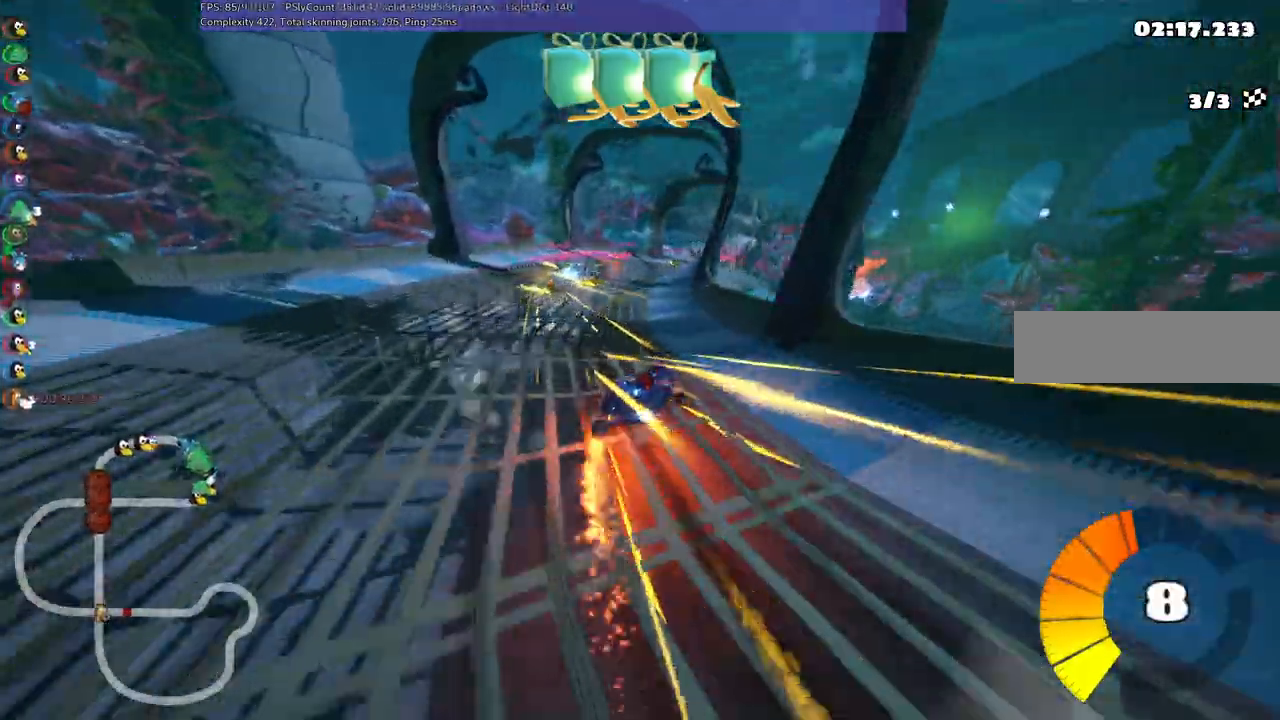
{"keys": ["left", "m", "up"], "events": [[100, "right", "up"], [183, "right", "down"], [417, "right", "up"]]}
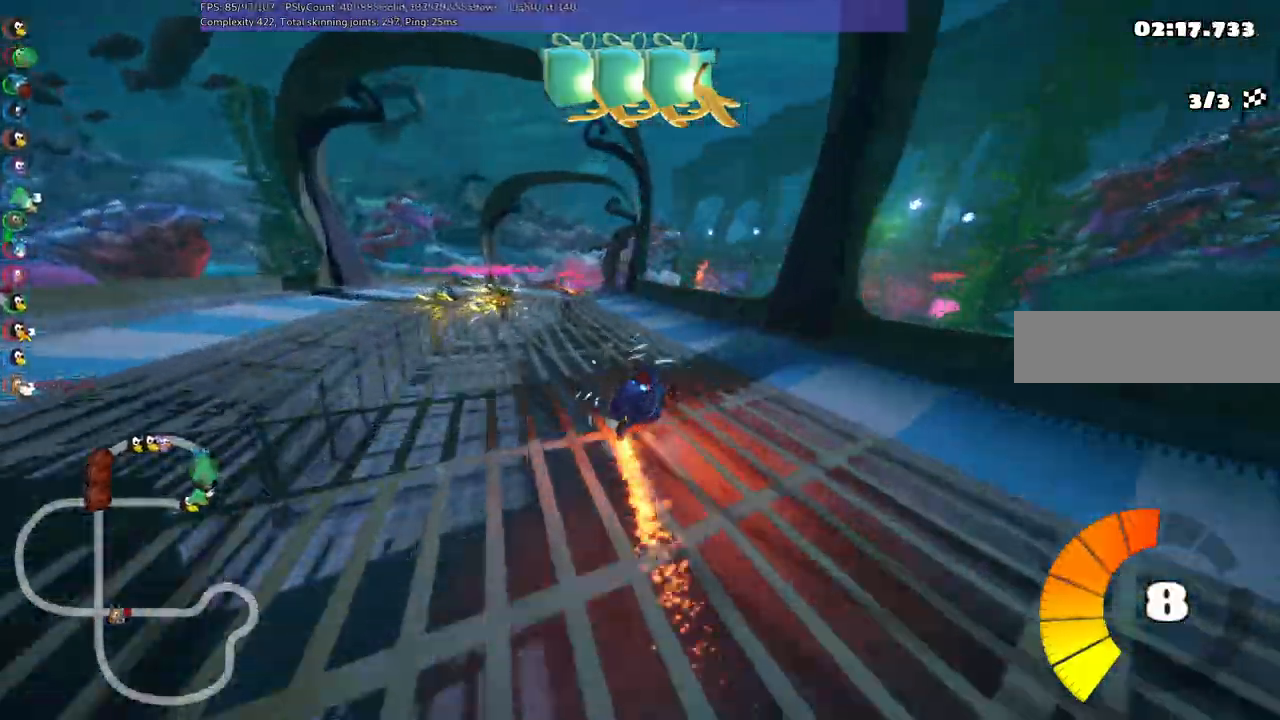
{"keys": ["left", "m", "right", "up"]}
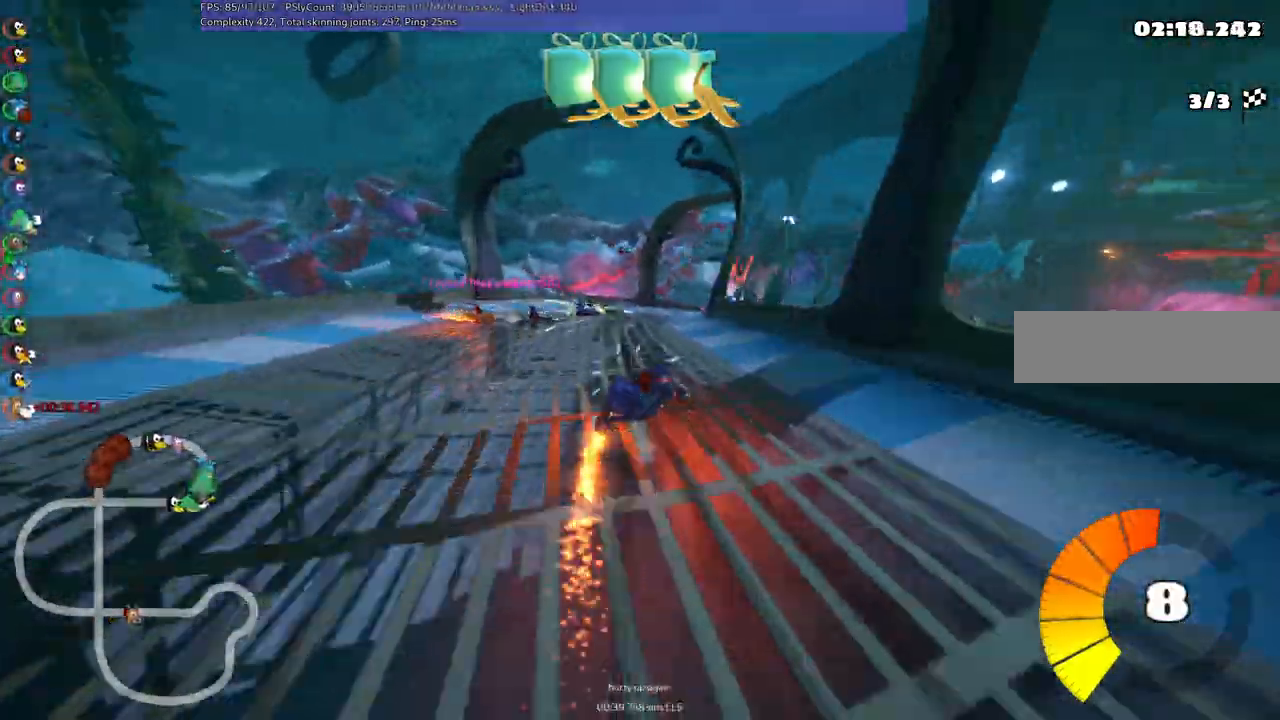
{"keys": ["up"]}
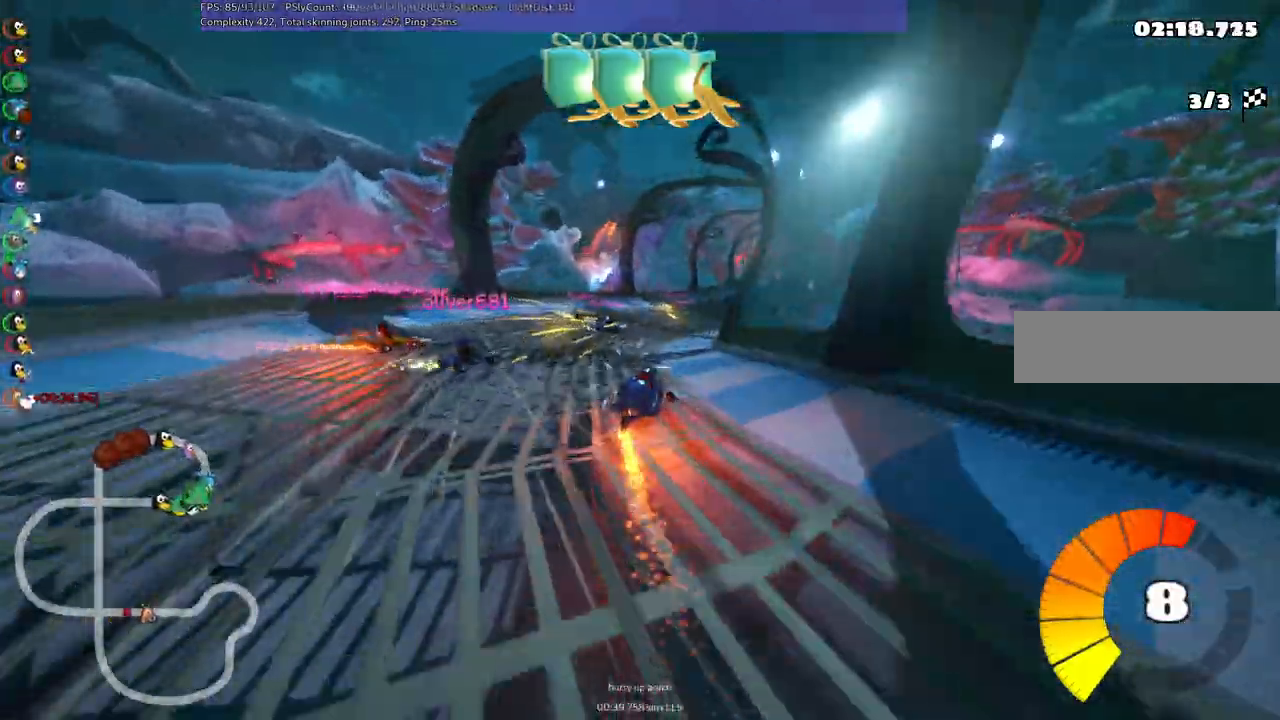
{"keys": ["up"], "events": [[133, "right", "down"], [367, "right", "up"]]}
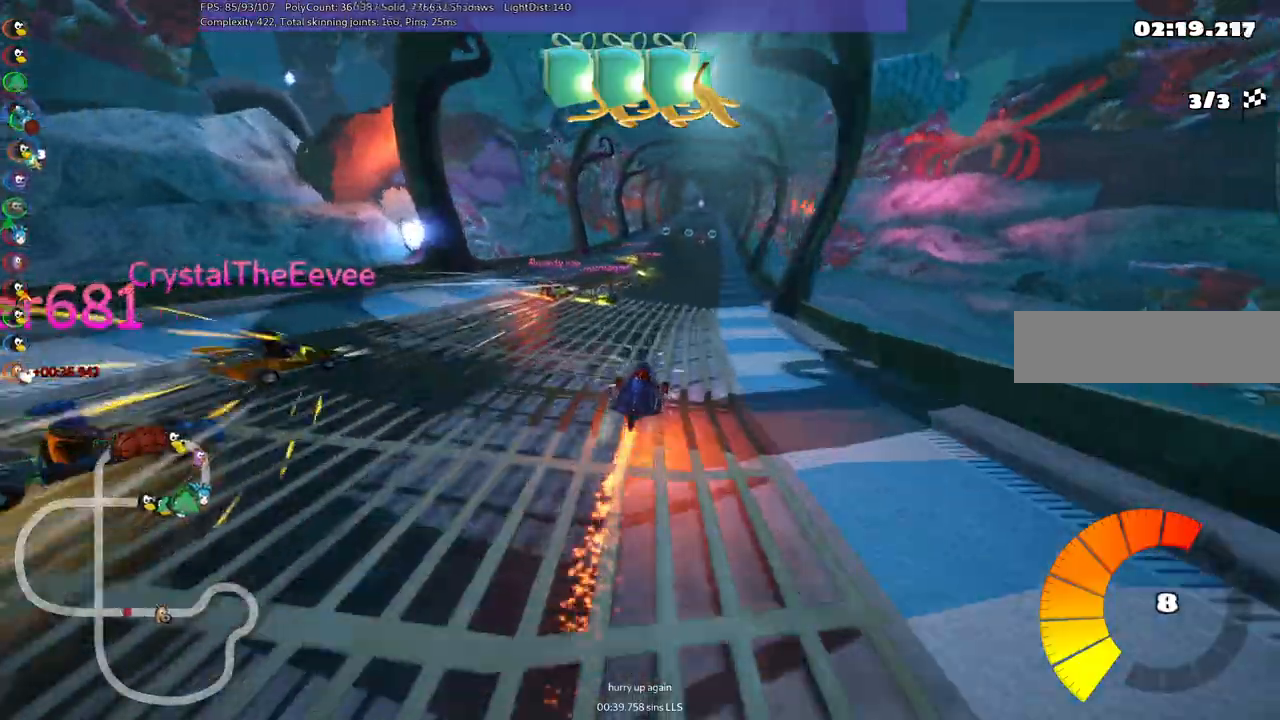
{"keys": ["up"], "events": [[217, "right", "down"], [350, "right", "up"]]}
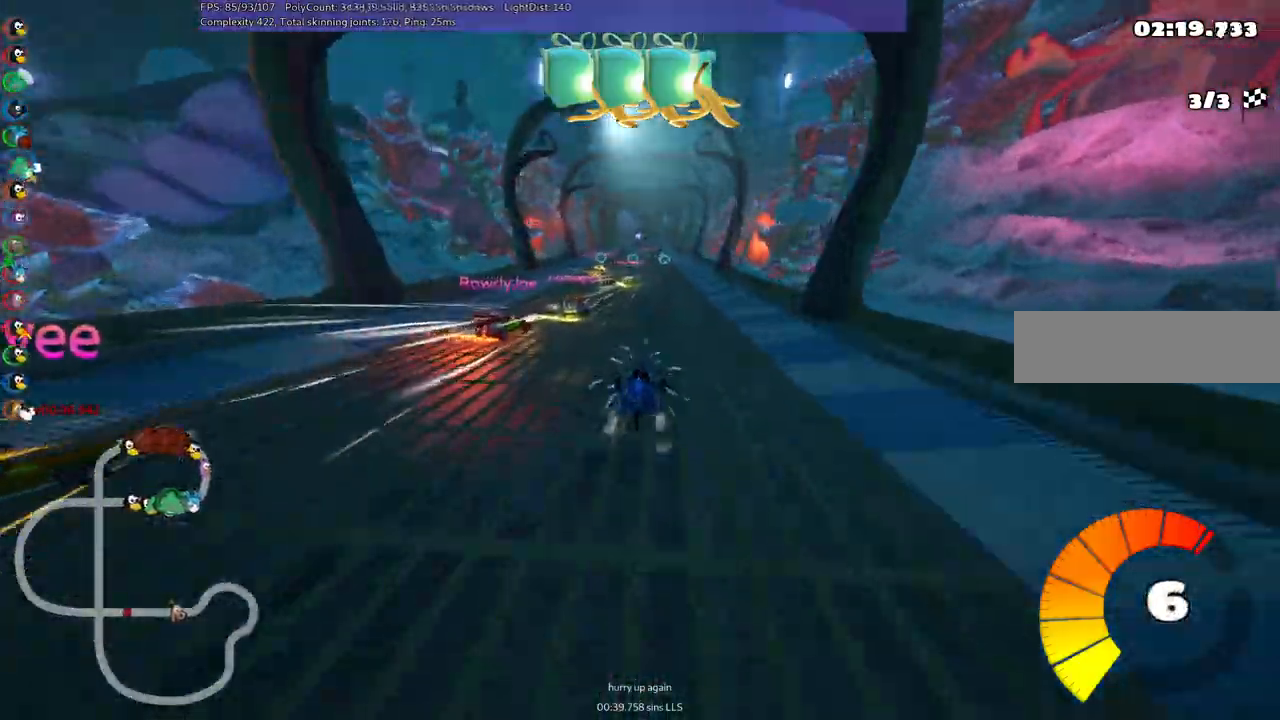
{"keys": ["up"], "events": []}
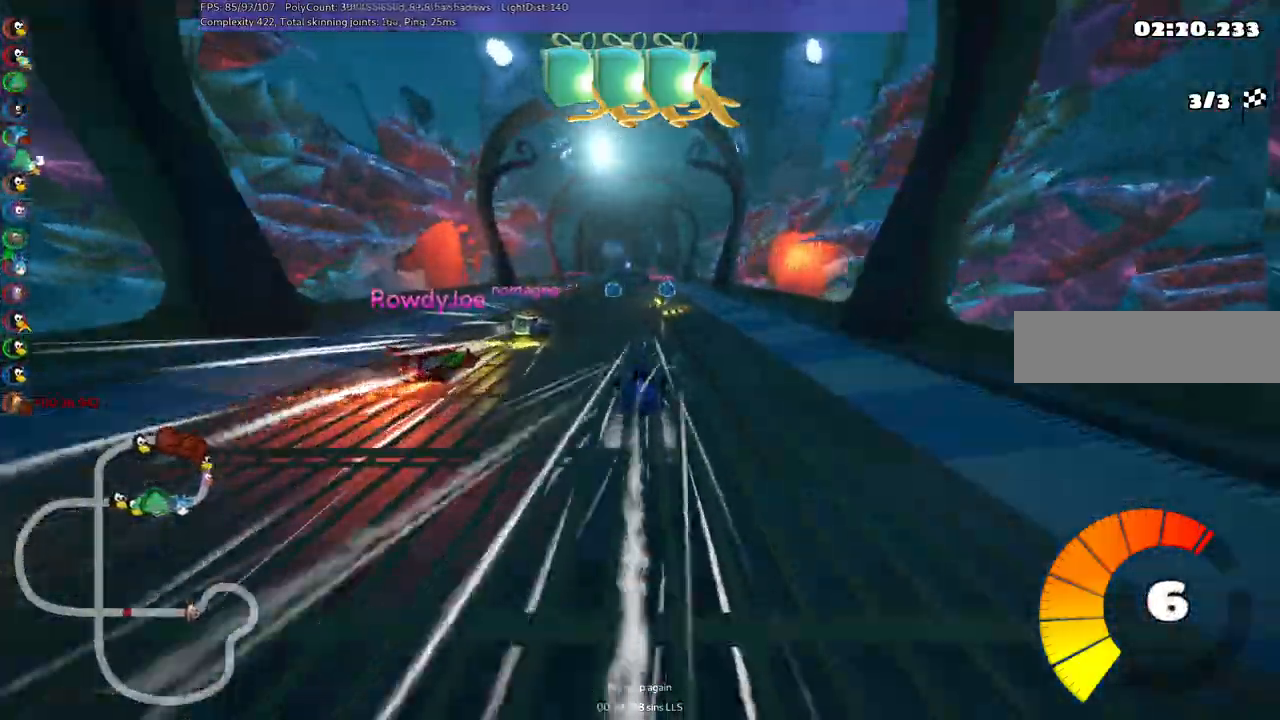
{"keys": ["right", "up"], "events": [[133, "left", "down"], [233, "left", "up"], [383, "right", "down"]]}